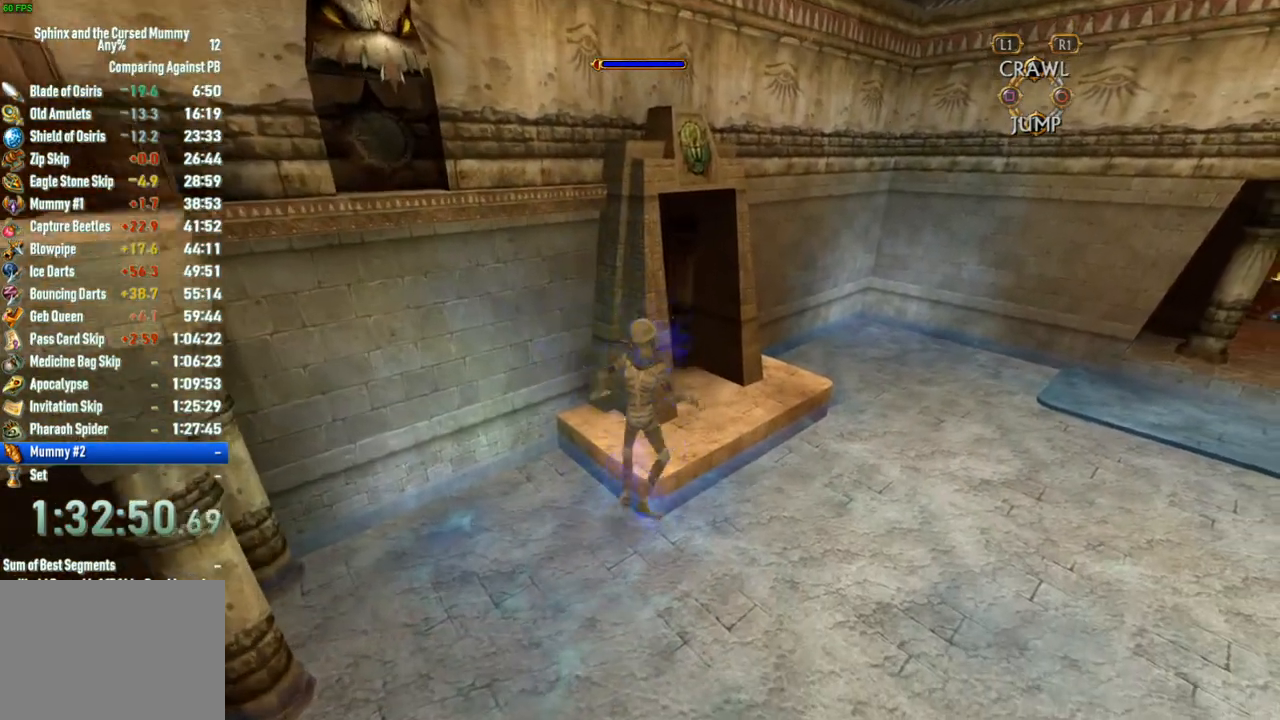
Gameplay with a controller (PlayStation layout); each line is a JSON object with the inputs held at the frame after it (dt_ms = milliseconds from this image to that frame). "button_events" lists button changes between this image and that frame as [ms after this image, input, new state], when the widget could be followed in between (sticks are given only as held states). Not read: L3 R3.
{"dt_ms": 500, "buttons": [], "left_stick": "up", "right_stick": "center"}
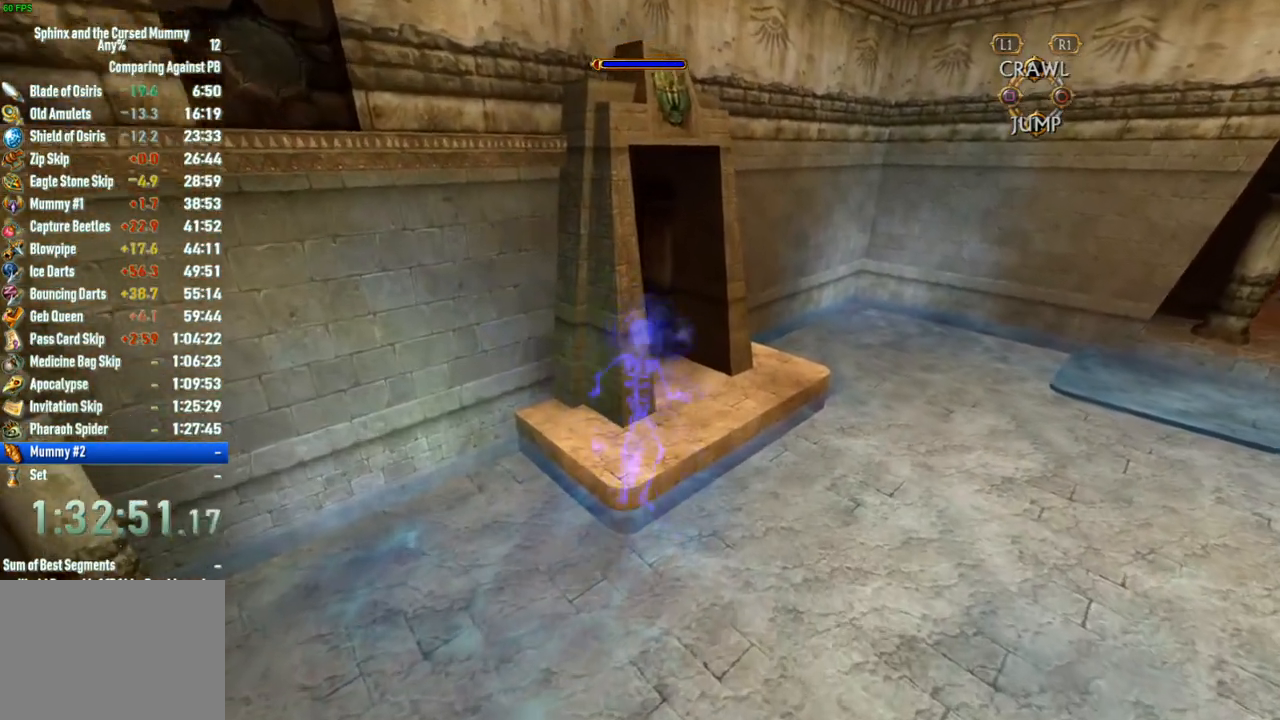
{"dt_ms": 500, "buttons": [], "left_stick": "up", "right_stick": "center", "button_events": []}
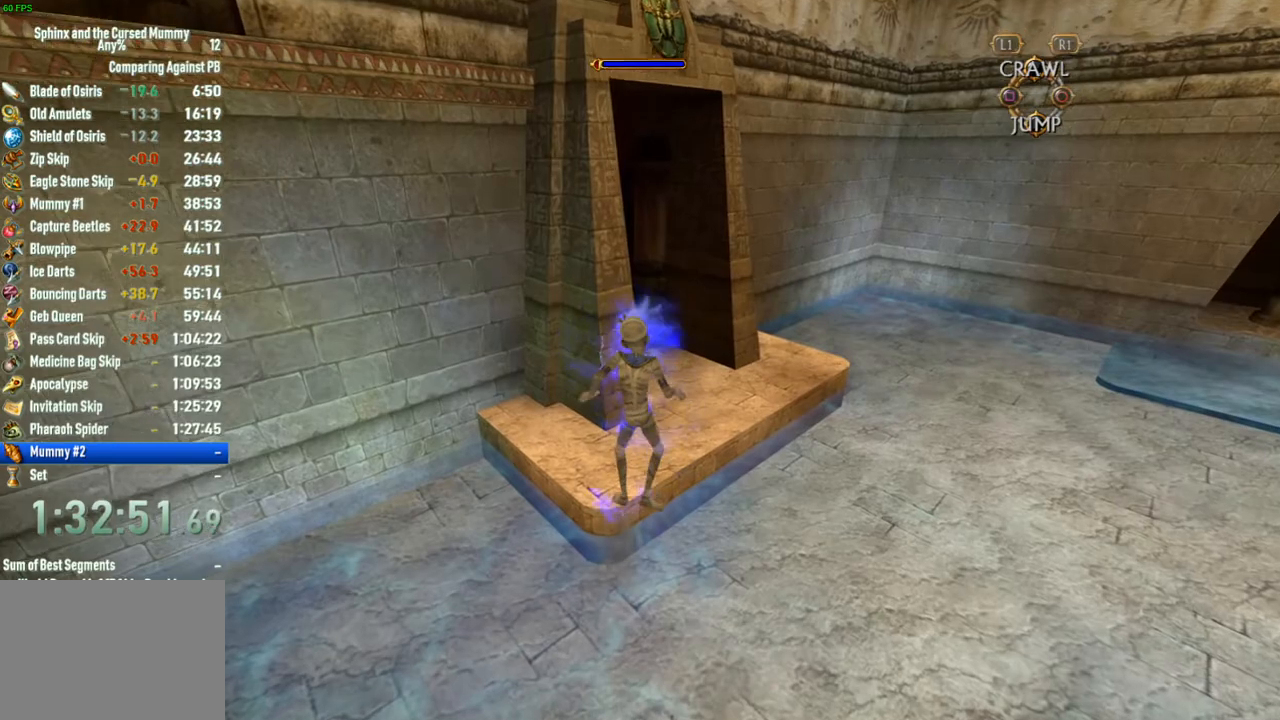
{"dt_ms": 500, "buttons": [], "left_stick": "up-right", "right_stick": "center", "button_events": []}
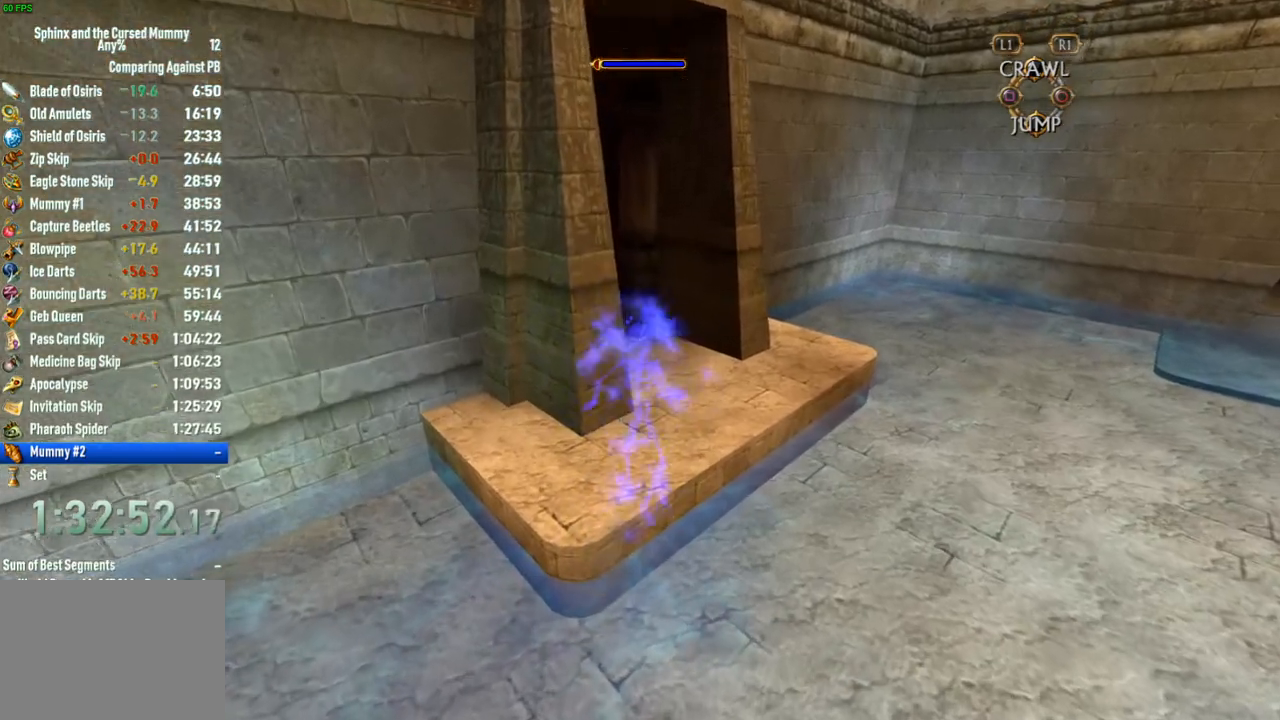
{"dt_ms": 500, "buttons": [], "left_stick": "up", "right_stick": "center", "button_events": []}
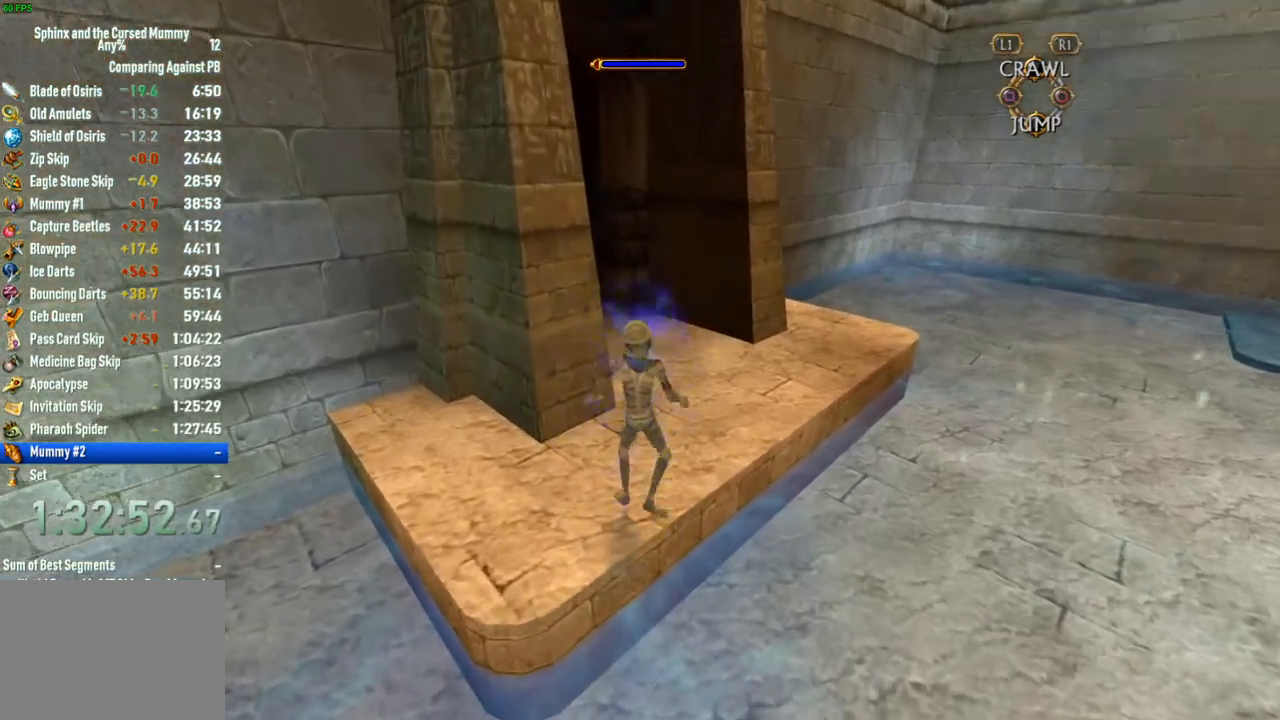
{"dt_ms": 500, "buttons": [], "left_stick": "up", "right_stick": "center", "button_events": []}
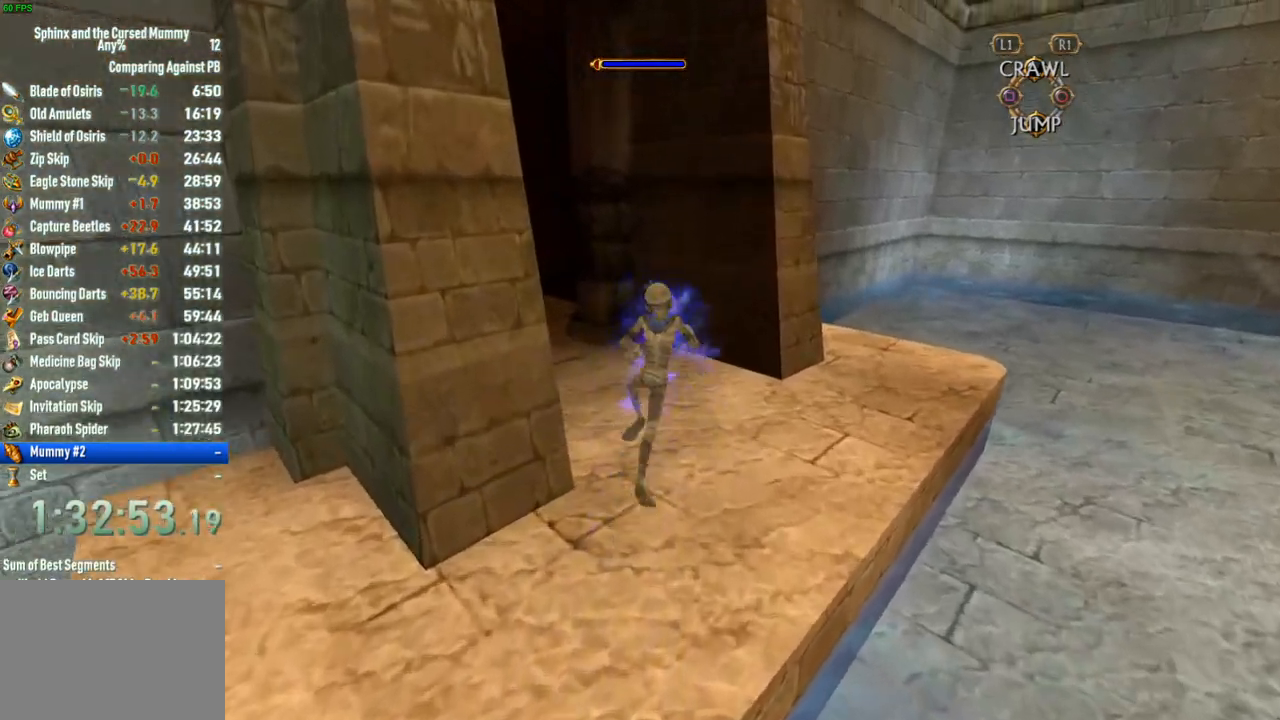
{"dt_ms": 500, "buttons": [], "left_stick": "up-left", "right_stick": "center", "button_events": []}
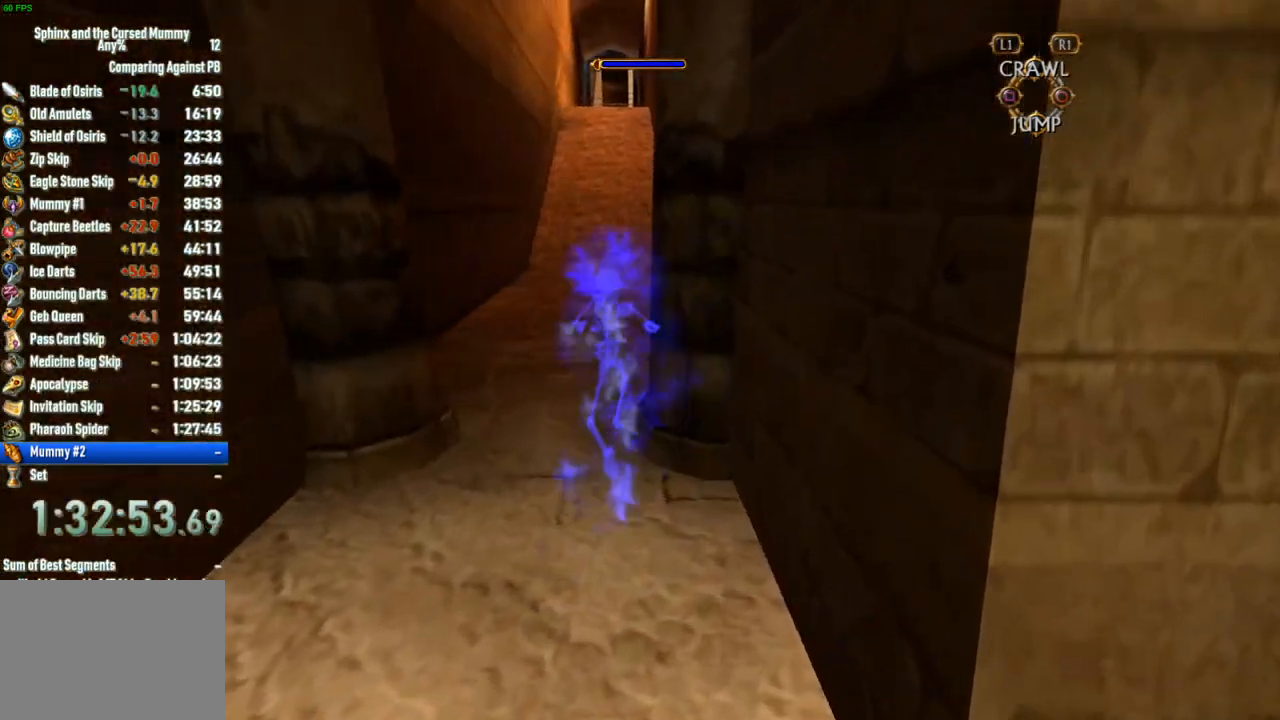
{"dt_ms": 500, "buttons": [], "left_stick": "up", "right_stick": "center", "button_events": []}
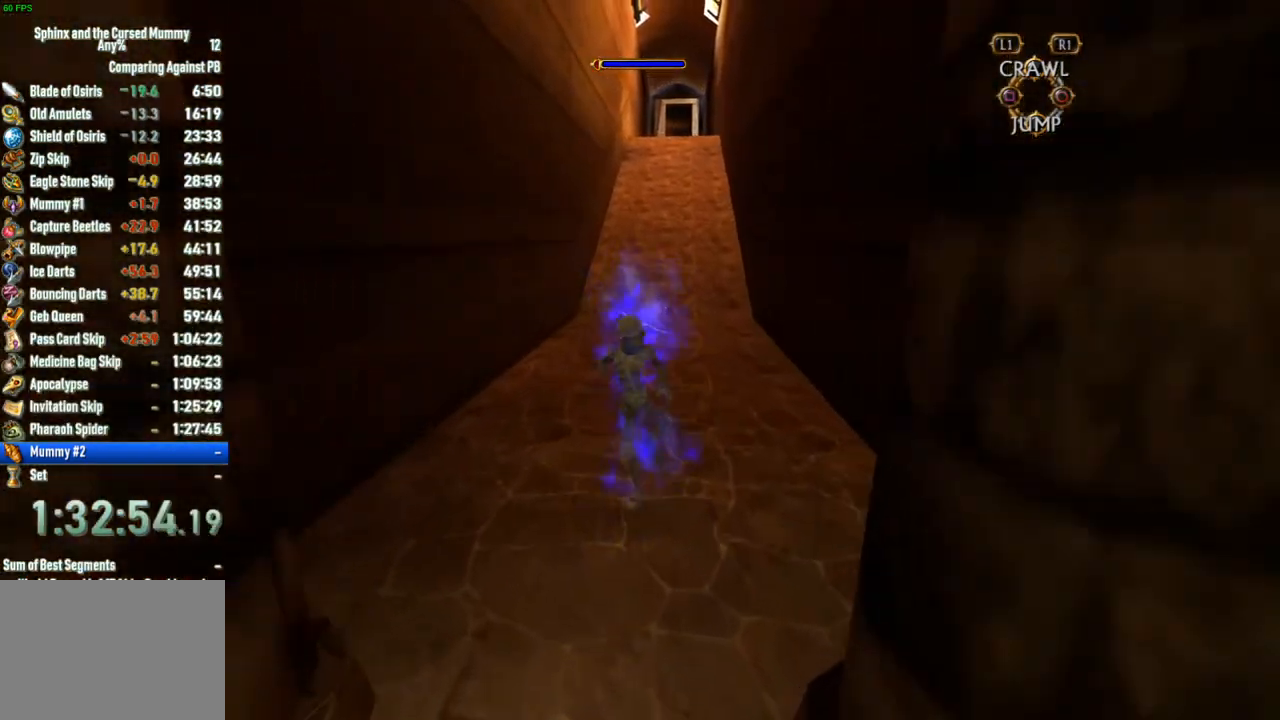
{"dt_ms": 500, "buttons": [], "left_stick": "up", "right_stick": "center", "button_events": []}
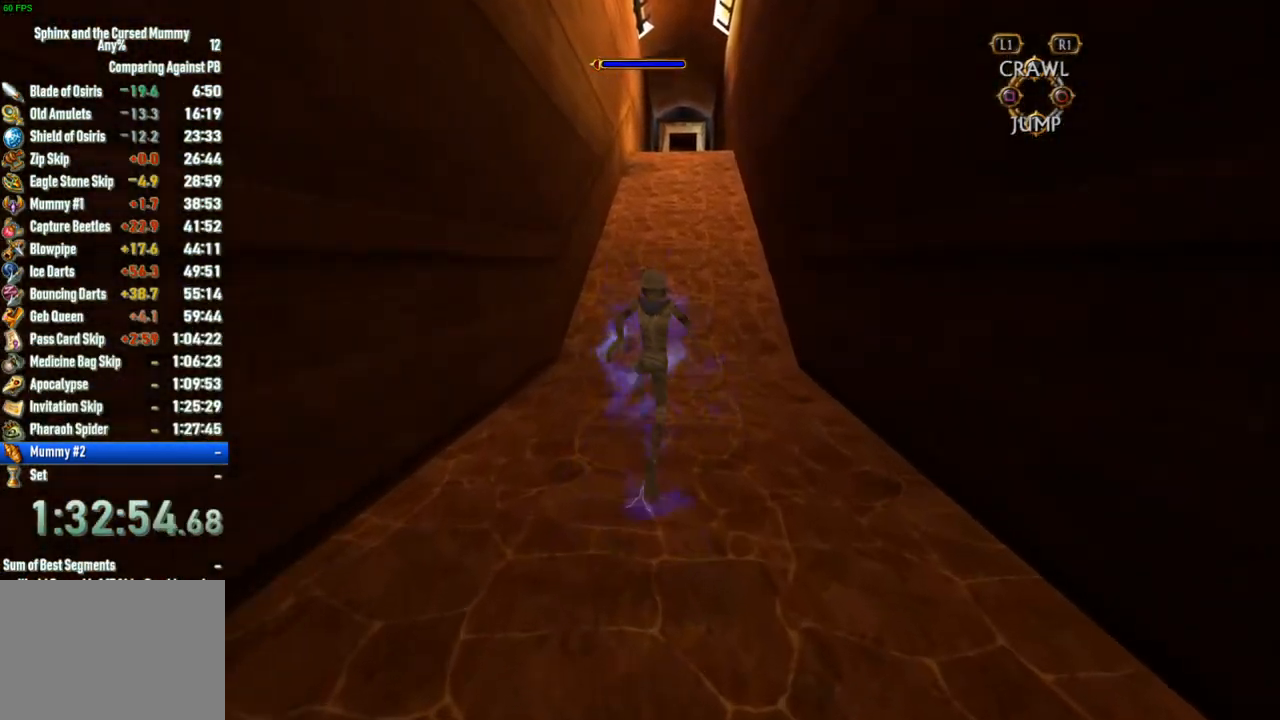
{"dt_ms": 500, "buttons": [], "left_stick": "up", "right_stick": "center", "button_events": []}
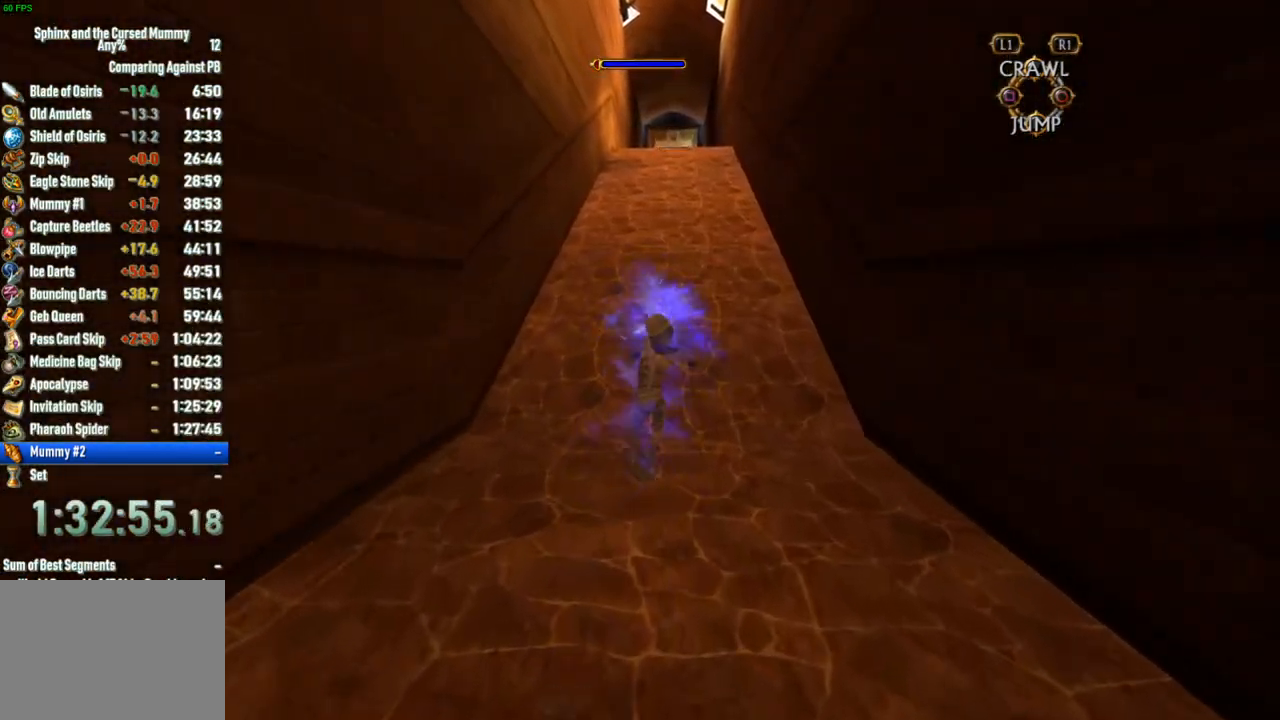
{"dt_ms": 500, "buttons": [], "left_stick": "up", "right_stick": "center", "button_events": []}
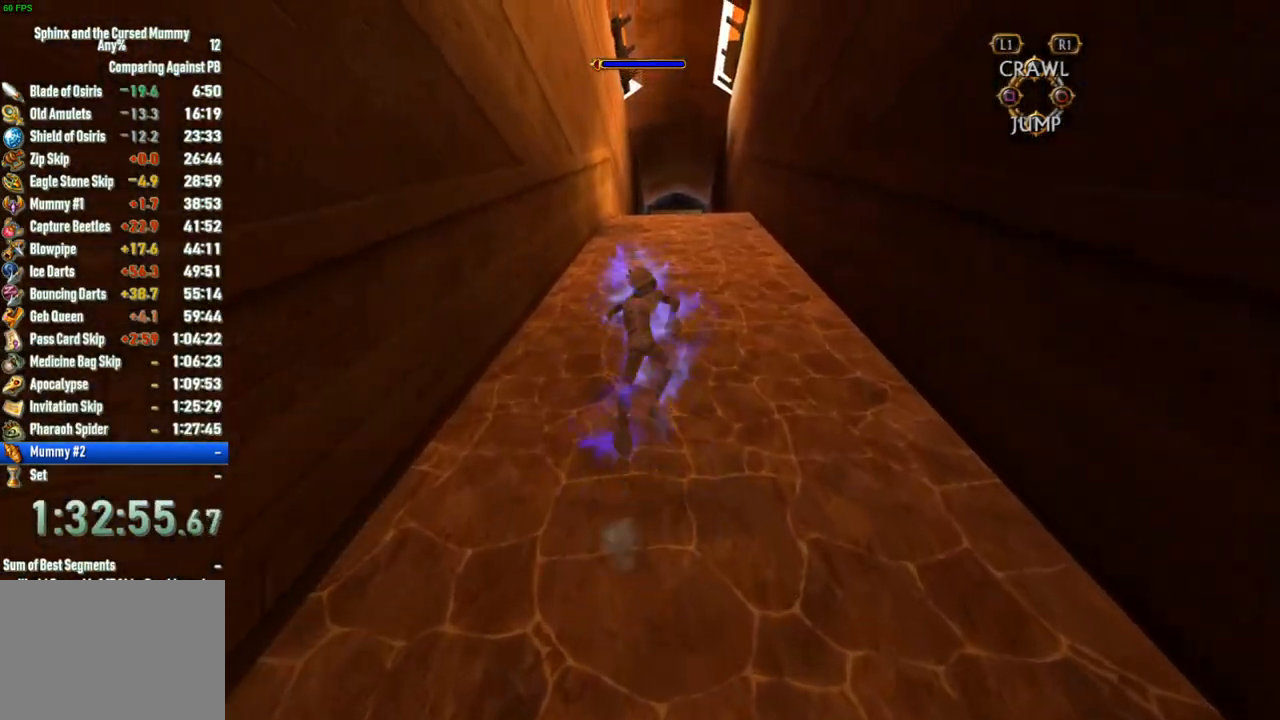
{"dt_ms": 500, "buttons": [], "left_stick": "up", "right_stick": "center", "button_events": []}
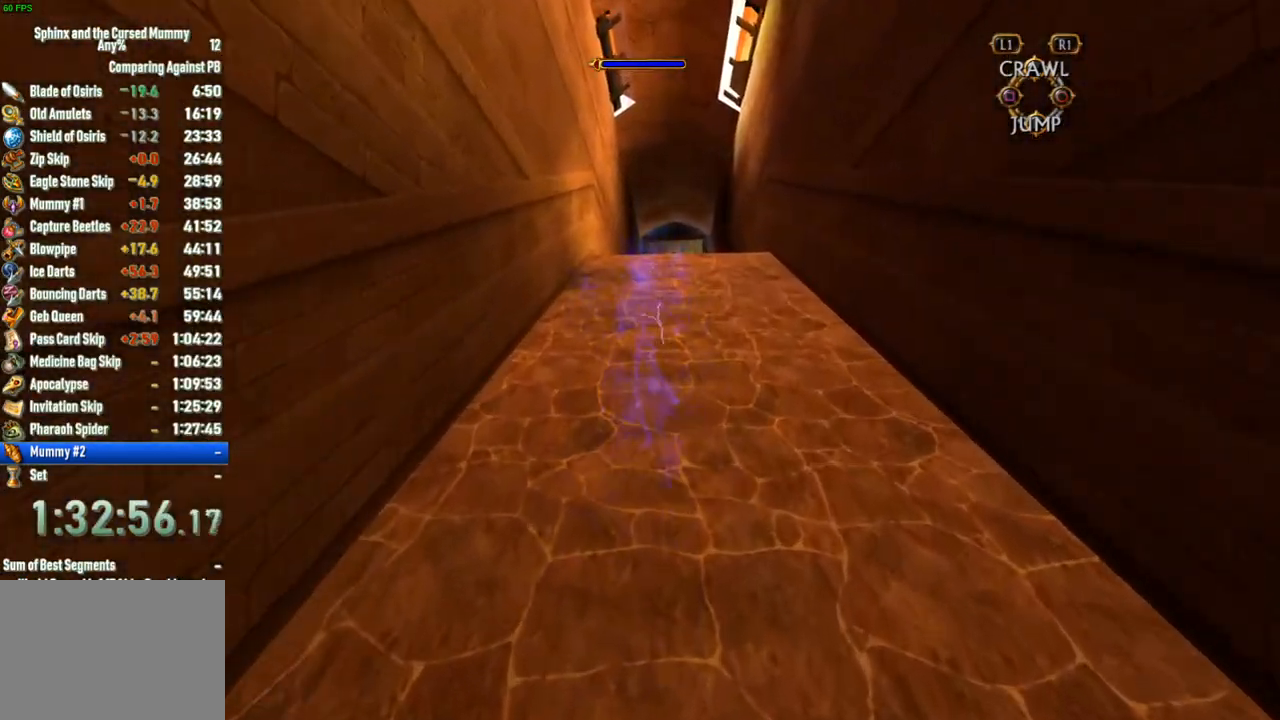
{"dt_ms": 500, "buttons": [], "left_stick": "up", "right_stick": "center", "button_events": []}
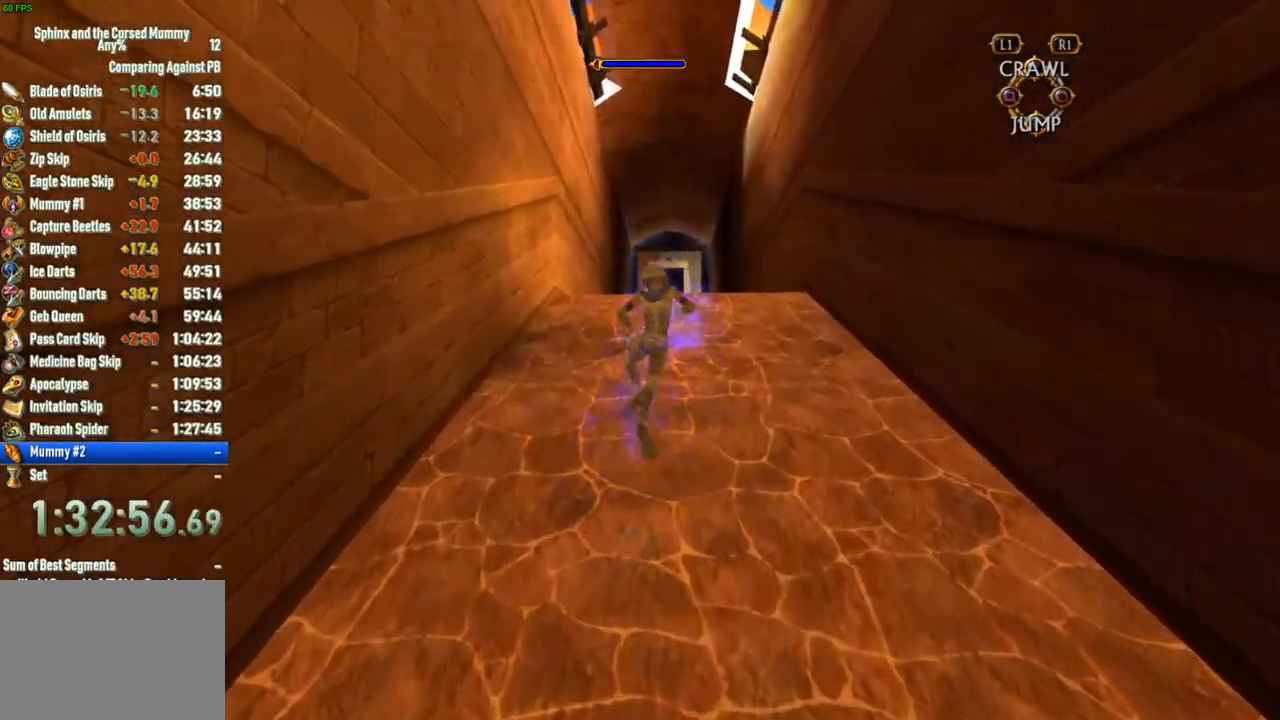
{"dt_ms": 500, "buttons": [], "left_stick": "up", "right_stick": "center", "button_events": []}
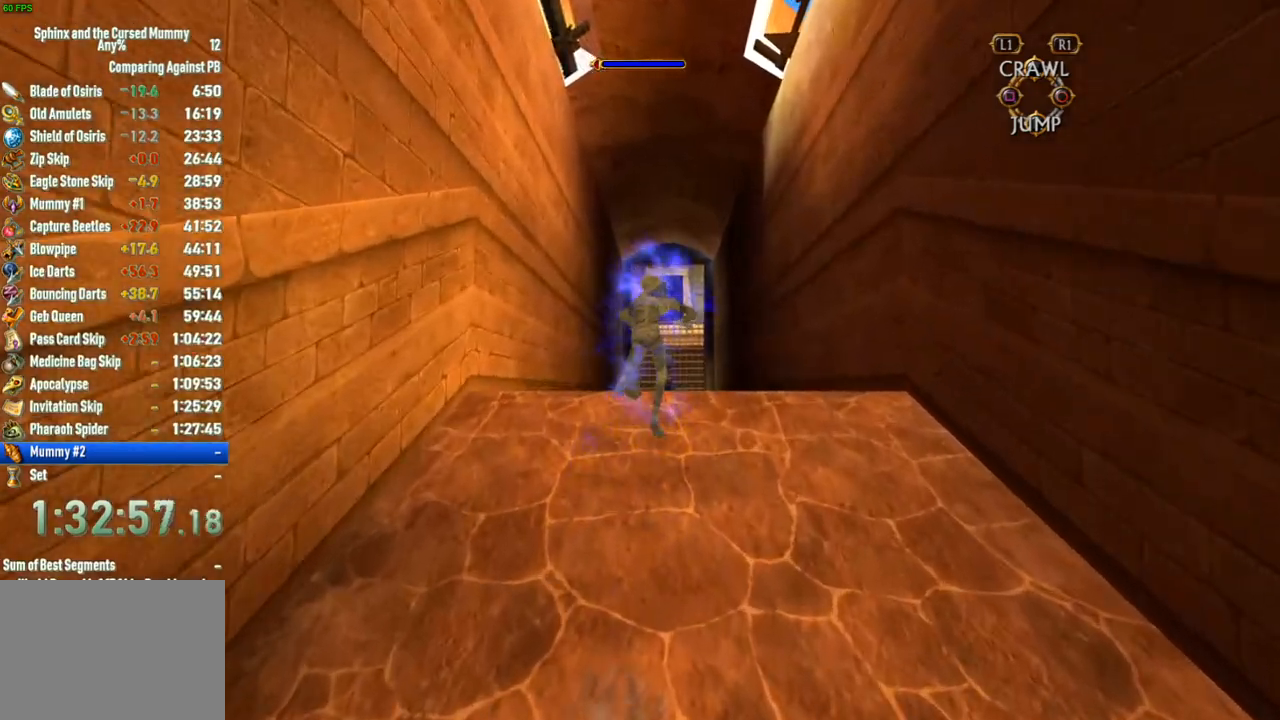
{"dt_ms": 500, "buttons": [], "left_stick": "up", "right_stick": "center", "button_events": []}
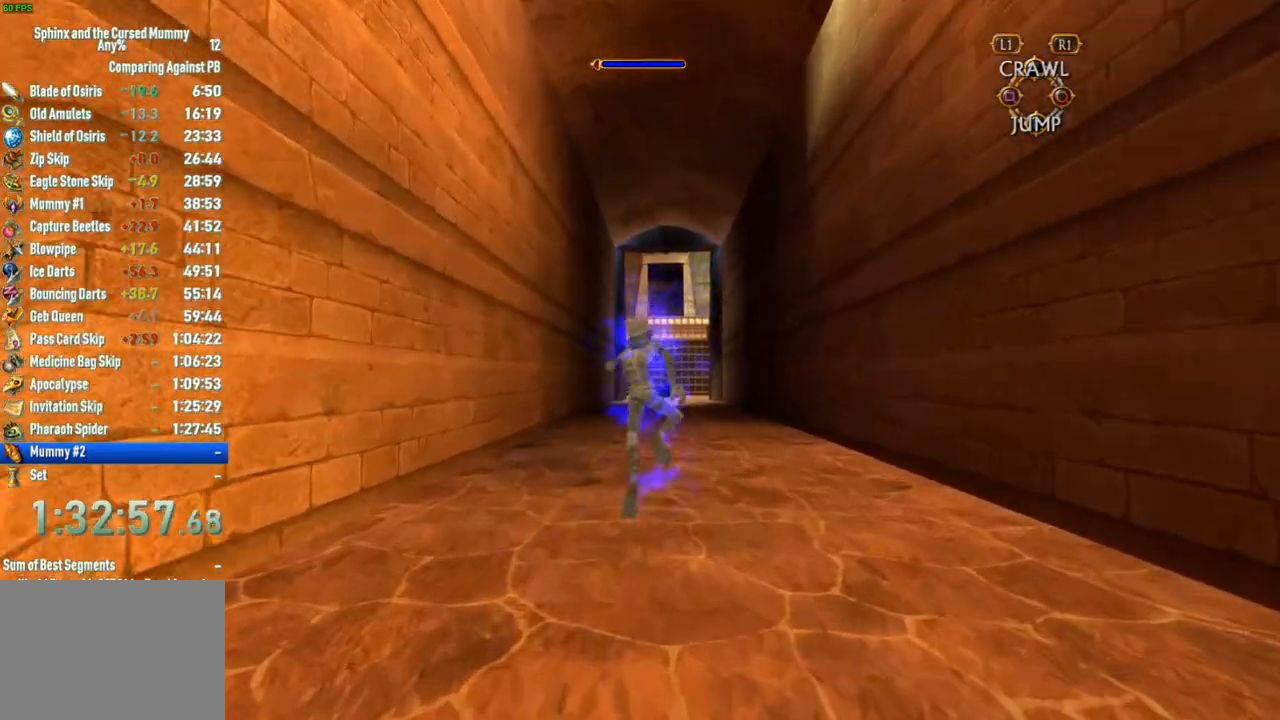
{"dt_ms": 500, "buttons": [], "left_stick": "up", "right_stick": "center", "button_events": []}
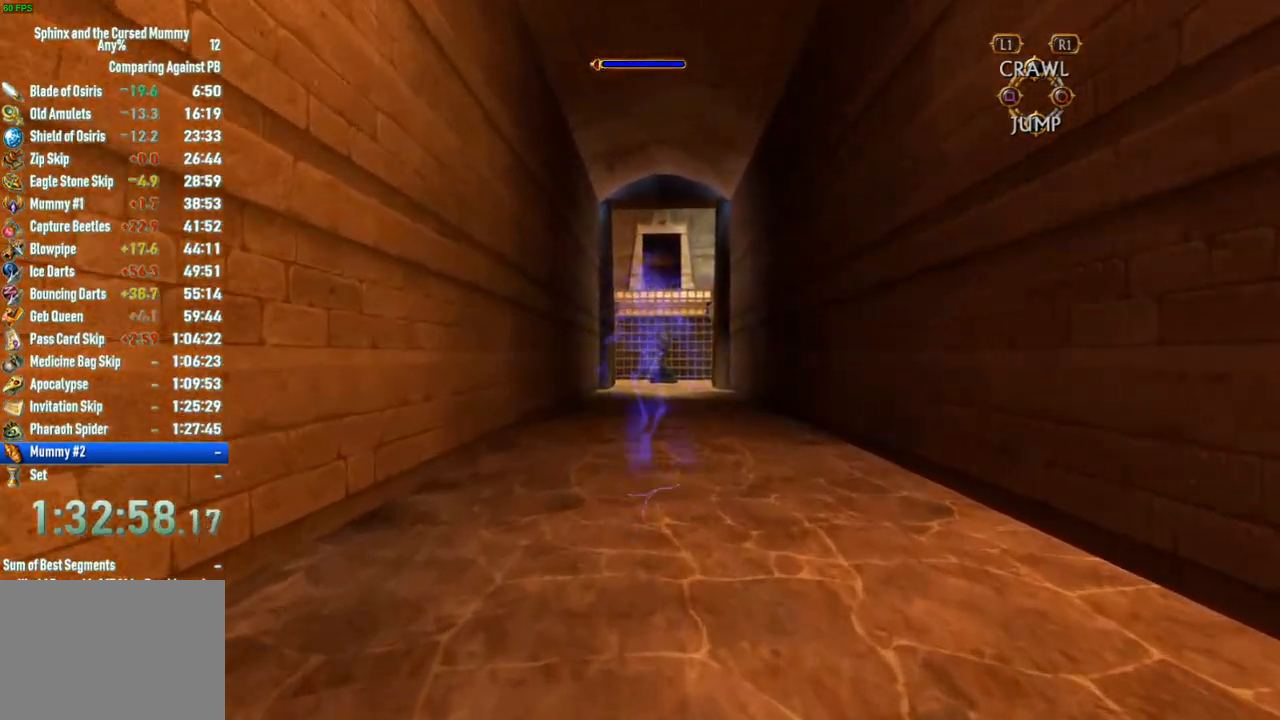
{"dt_ms": 500, "buttons": [], "left_stick": "up", "right_stick": "center", "button_events": []}
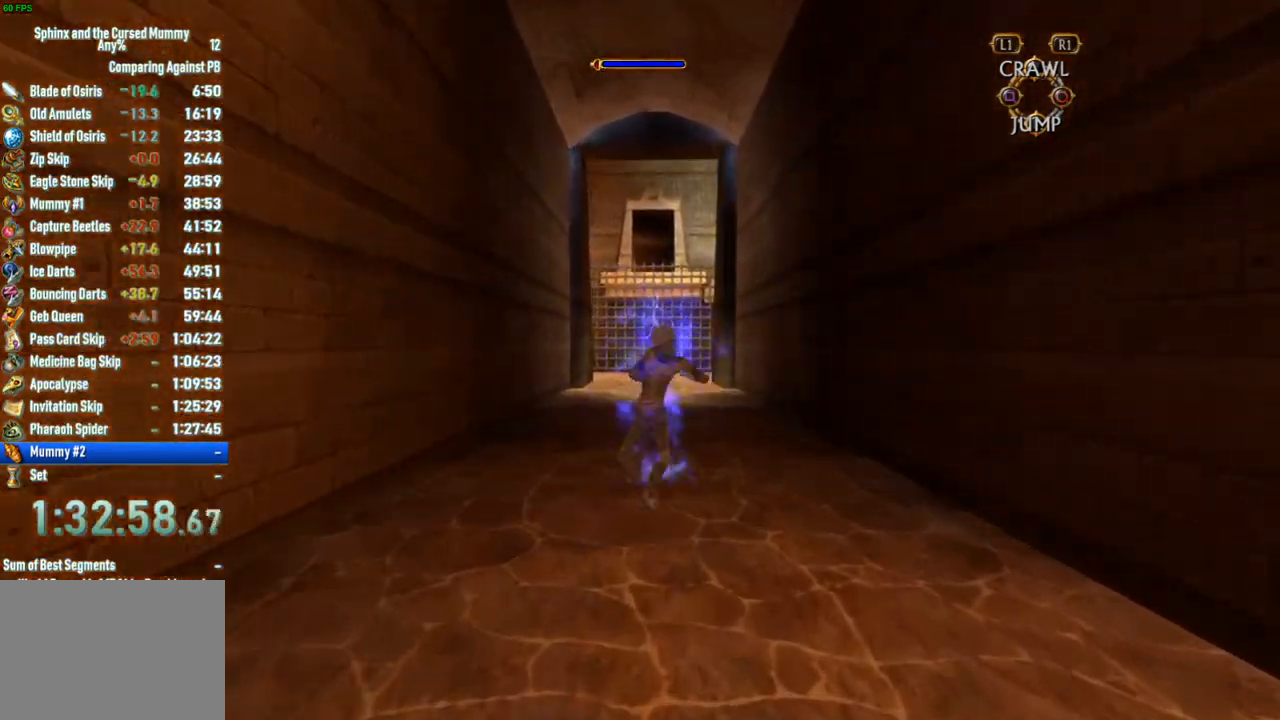
{"dt_ms": 500, "buttons": [], "left_stick": "up", "right_stick": "center", "button_events": []}
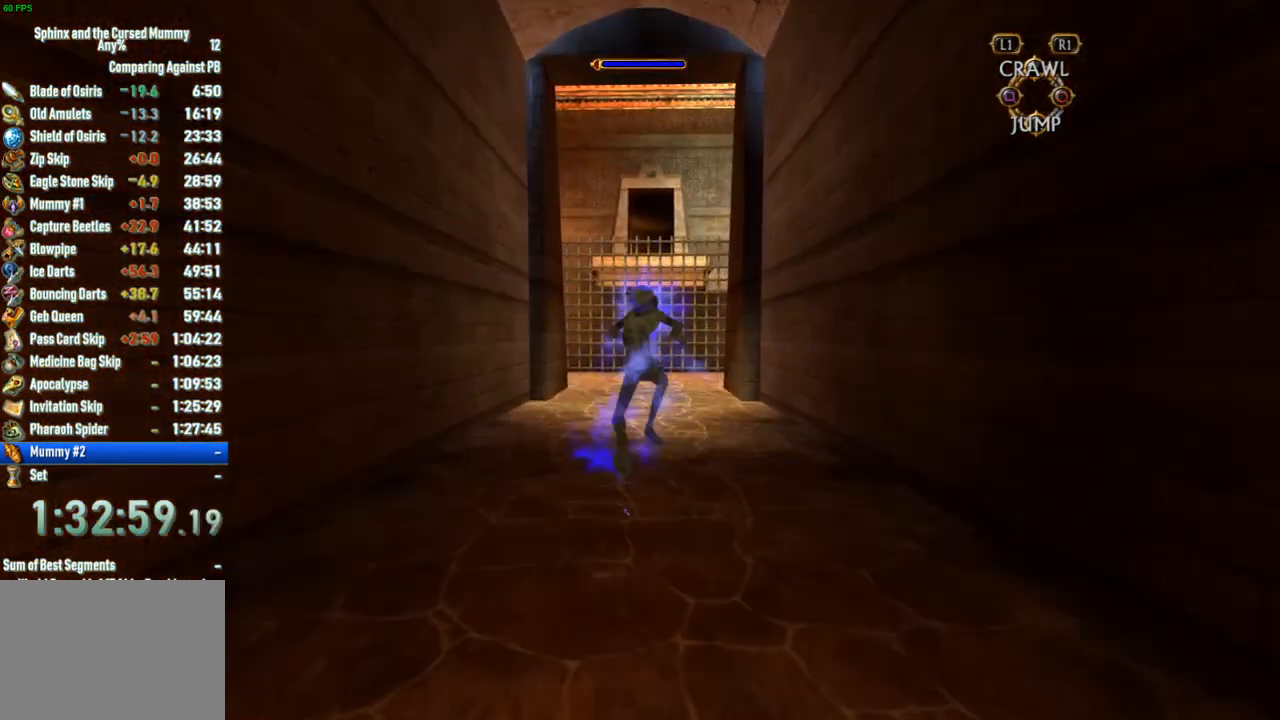
{"dt_ms": 500, "buttons": [], "left_stick": "up", "right_stick": "center", "button_events": []}
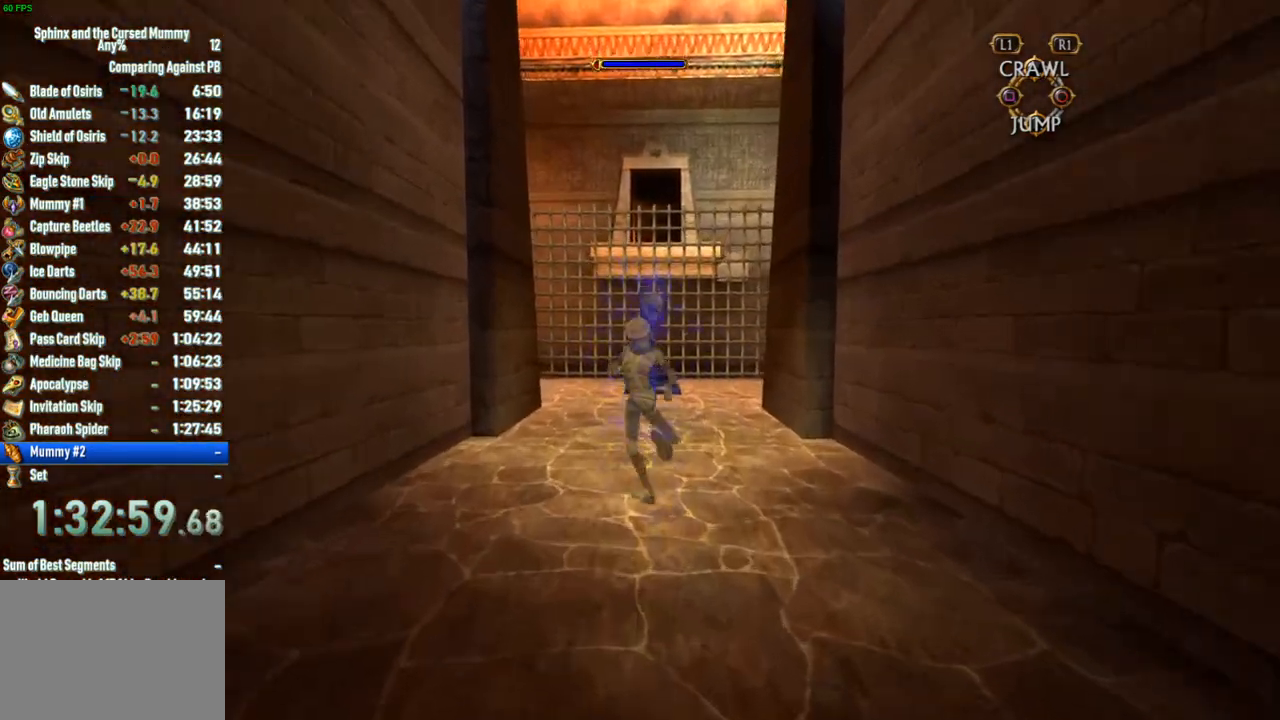
{"dt_ms": 500, "buttons": [], "left_stick": "up", "right_stick": "center", "button_events": []}
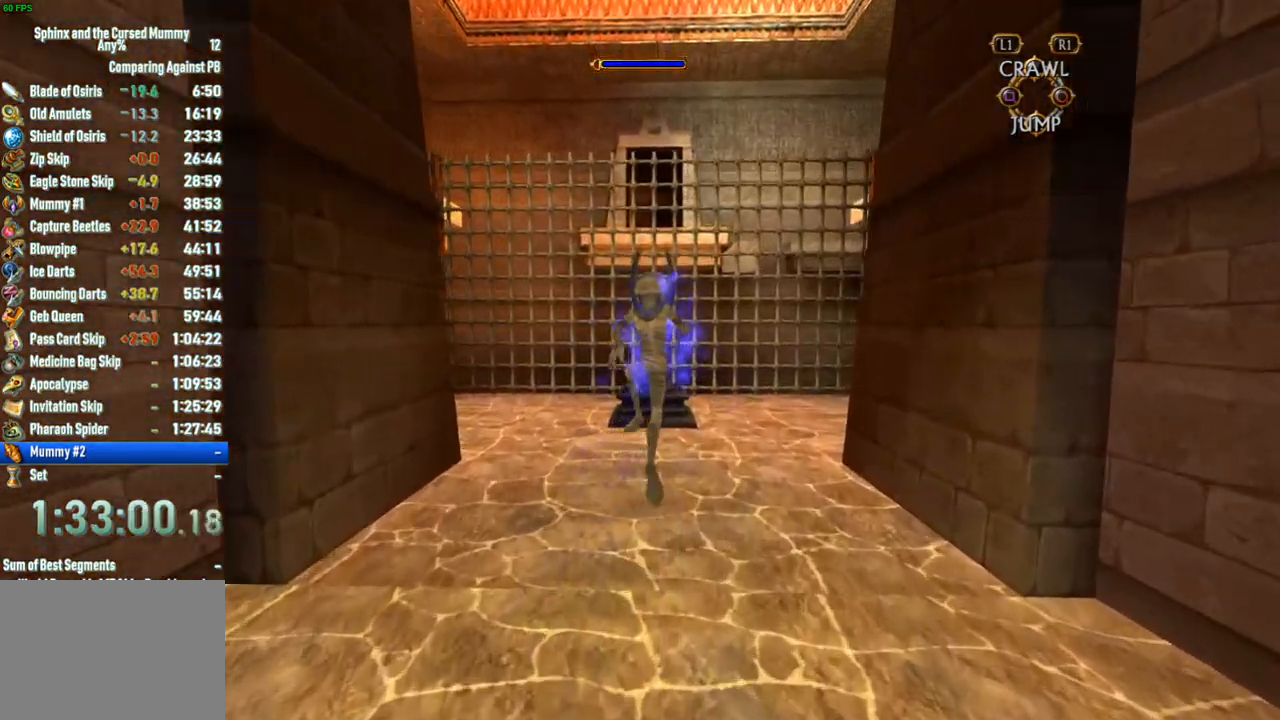
{"dt_ms": 500, "buttons": [], "left_stick": "up", "right_stick": "center", "button_events": []}
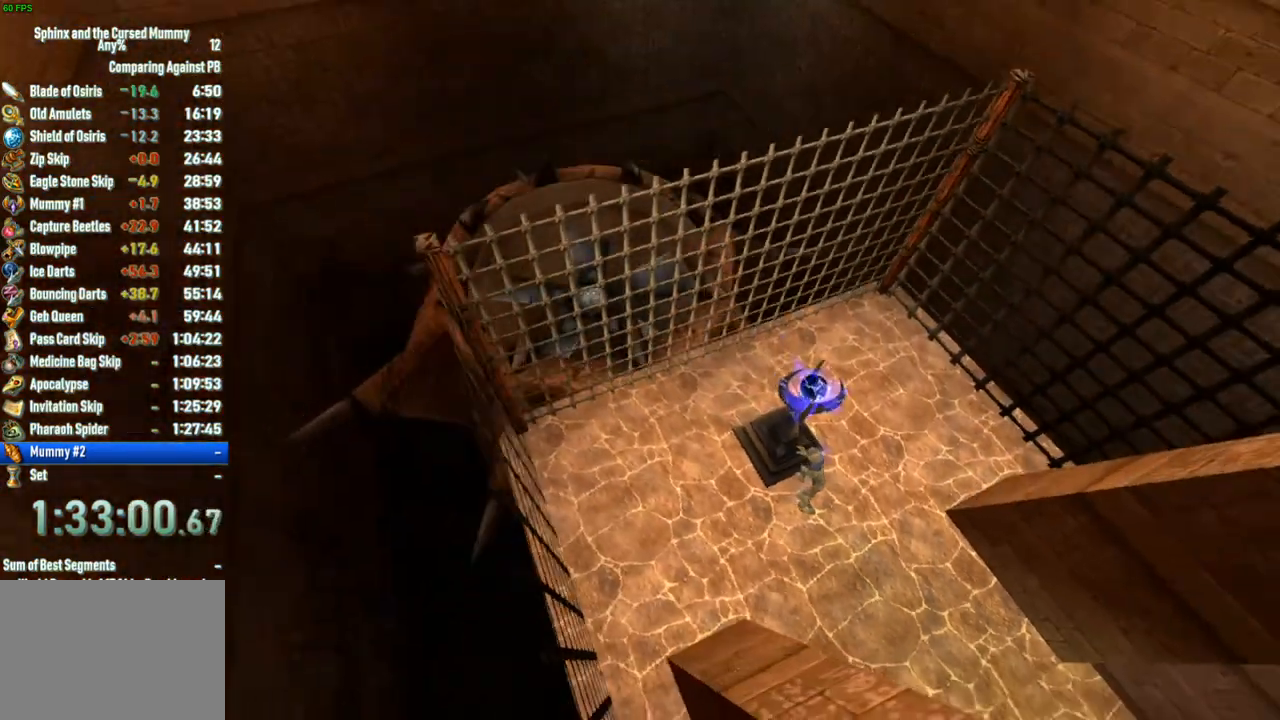
{"dt_ms": 500, "buttons": [], "left_stick": "center", "right_stick": "center", "button_events": []}
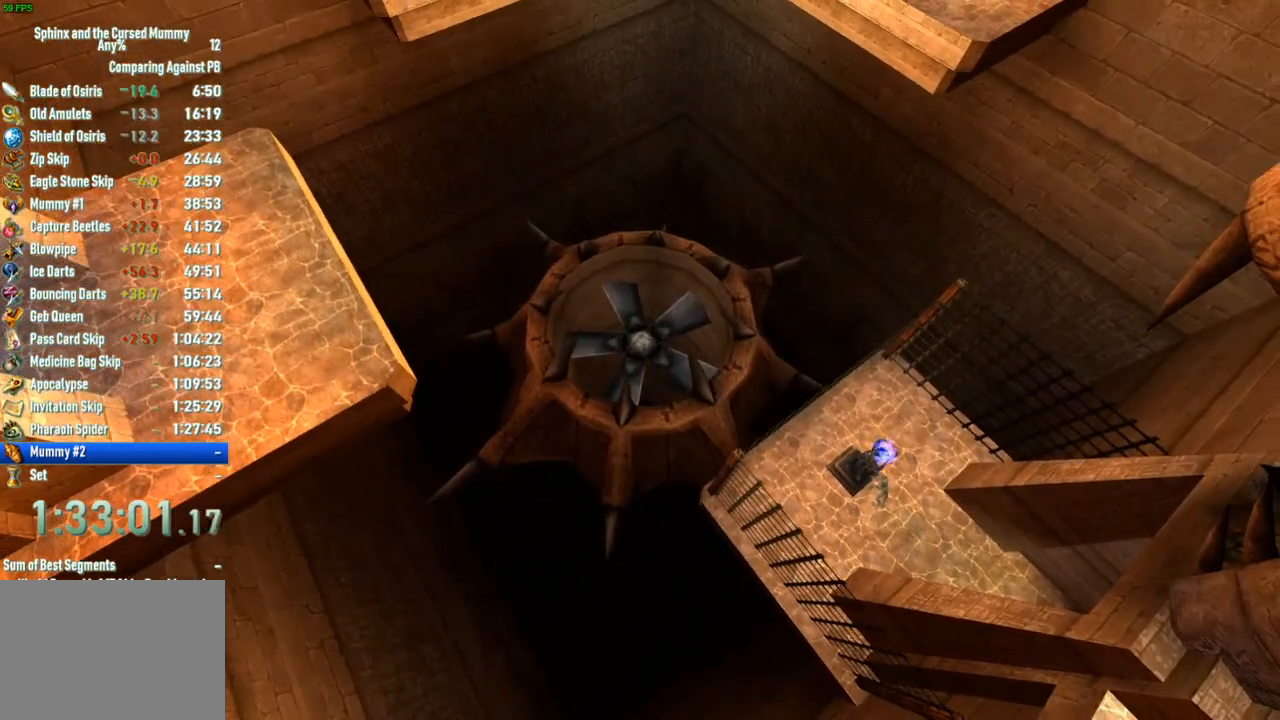
{"dt_ms": 500, "buttons": [], "left_stick": "center", "right_stick": "center", "button_events": []}
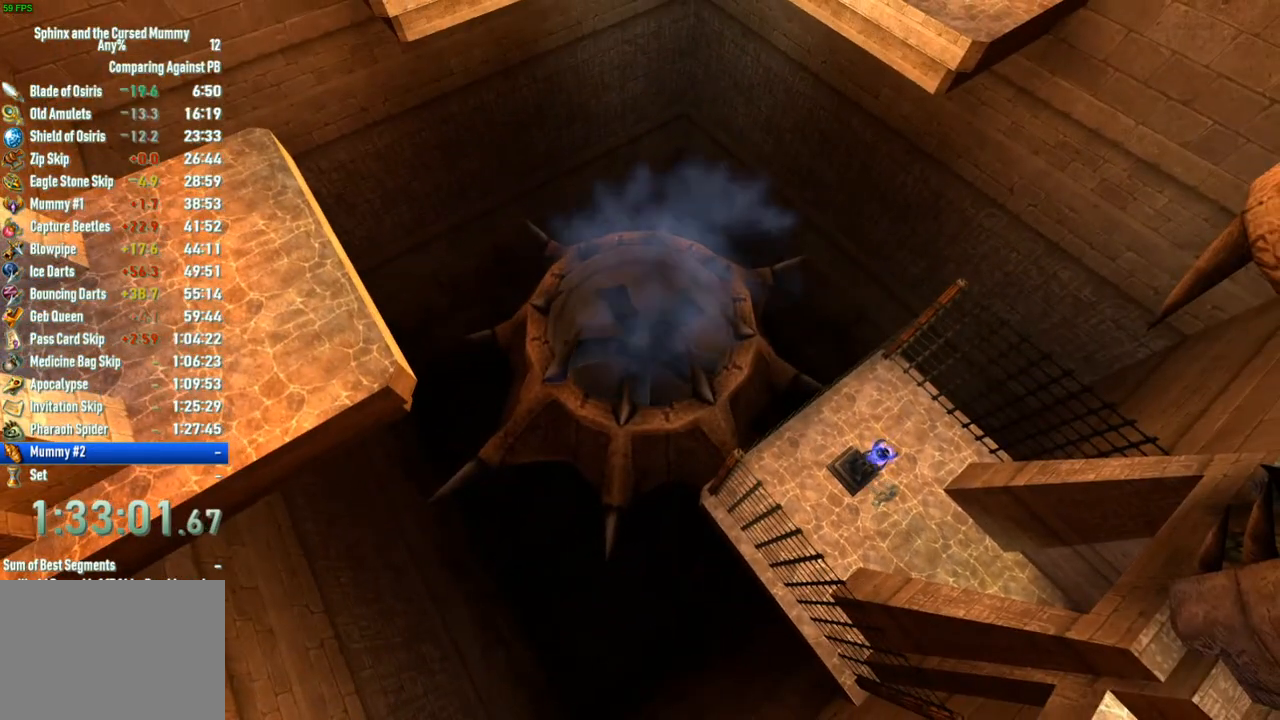
{"dt_ms": 500, "buttons": [], "left_stick": "center", "right_stick": "center", "button_events": []}
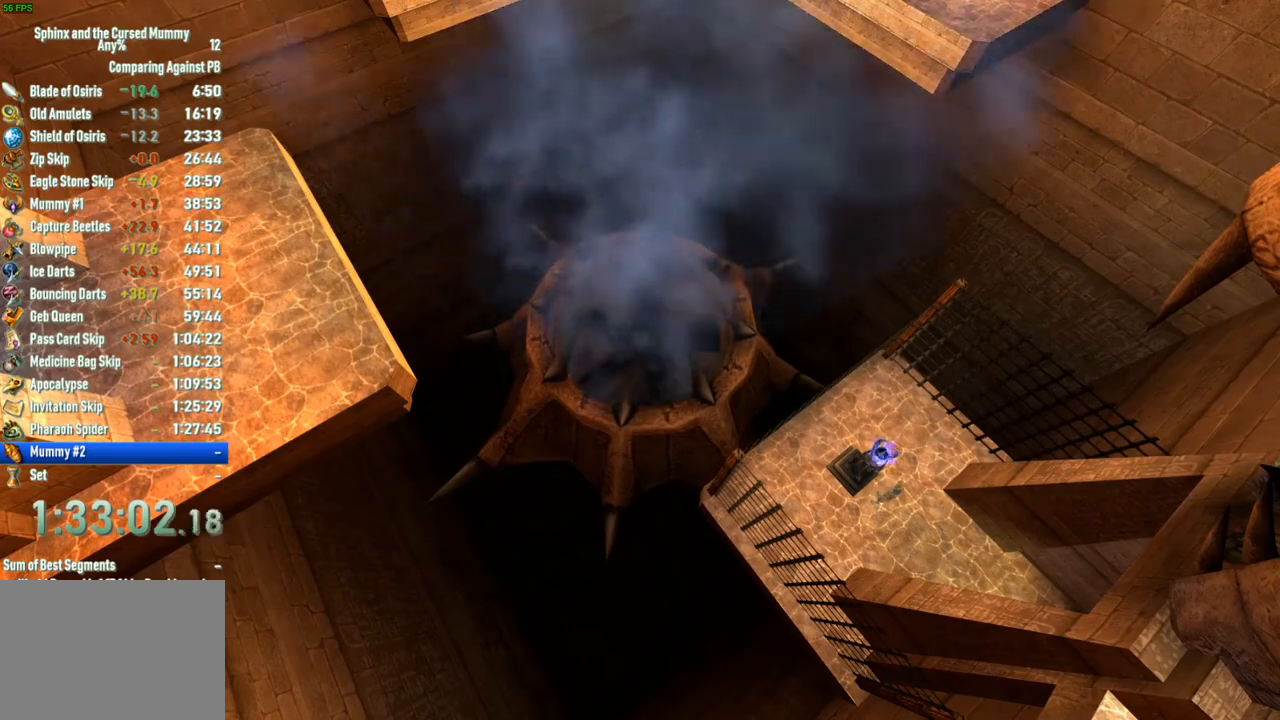
{"dt_ms": 500, "buttons": [], "left_stick": "center", "right_stick": "center", "button_events": []}
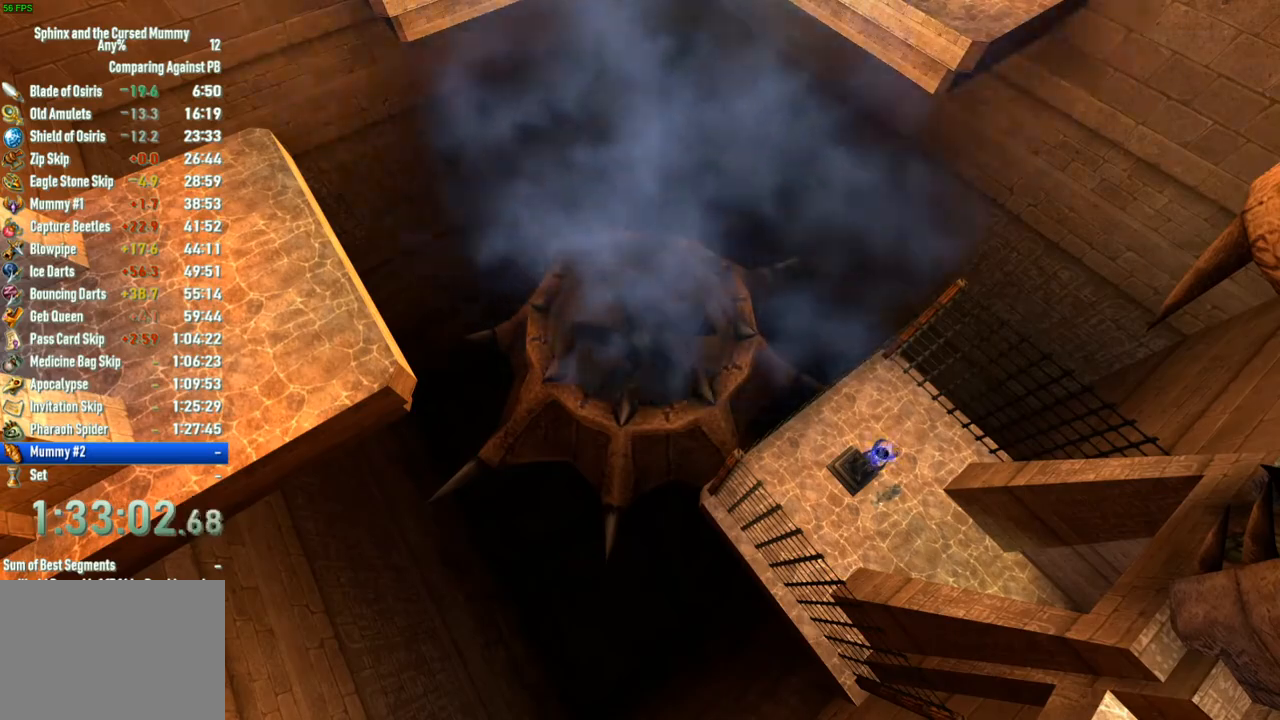
{"dt_ms": 500, "buttons": [], "left_stick": "center", "right_stick": "center", "button_events": []}
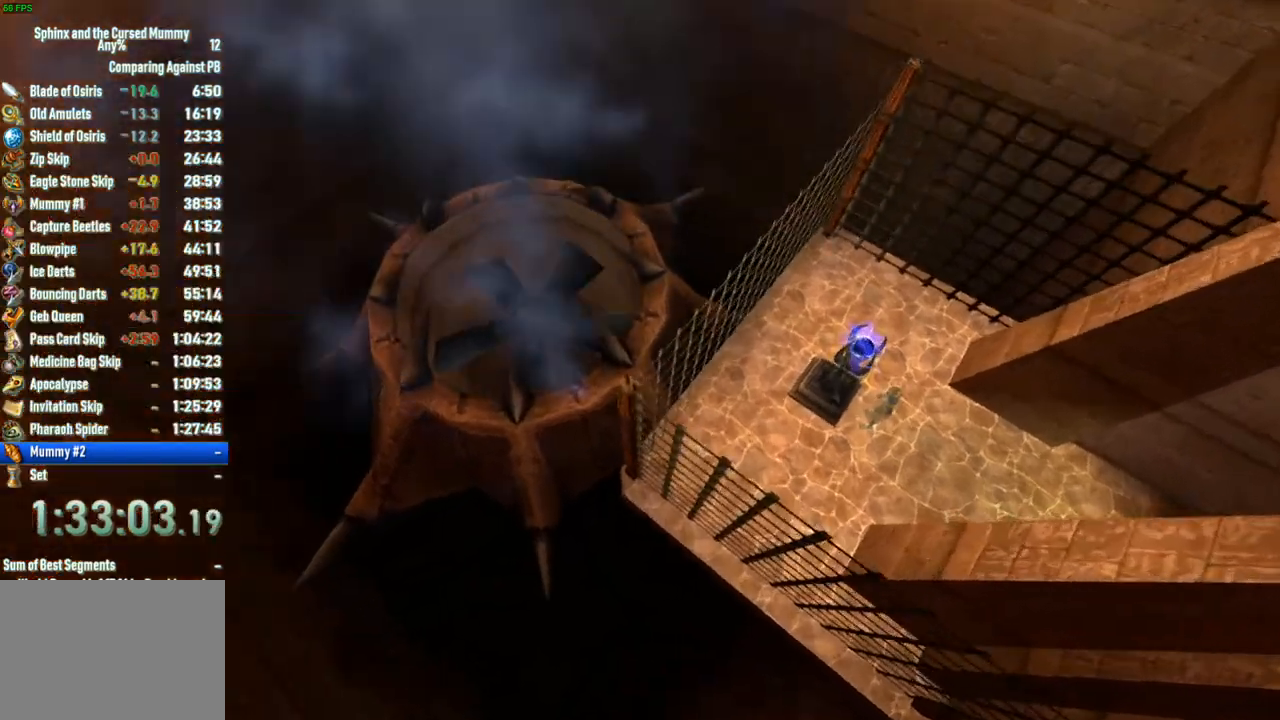
{"dt_ms": 500, "buttons": [], "left_stick": "center", "right_stick": "center", "button_events": []}
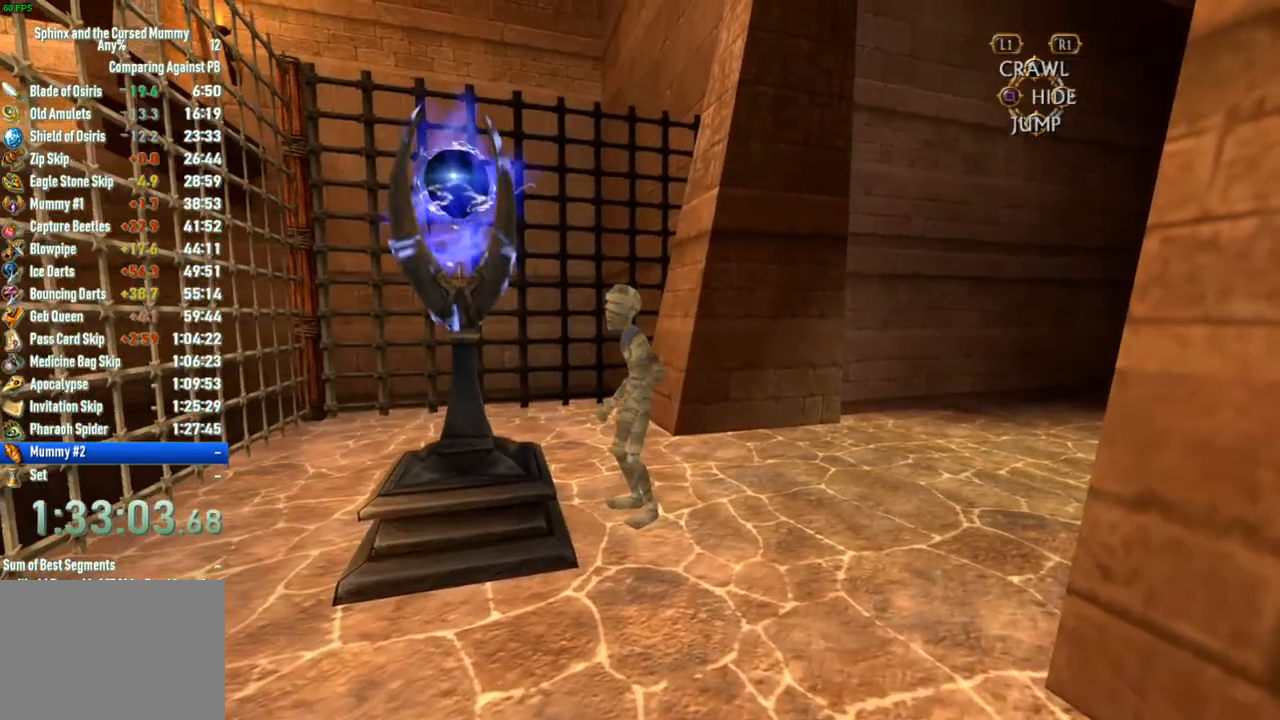
{"dt_ms": 500, "buttons": [], "left_stick": "center", "right_stick": "center", "button_events": []}
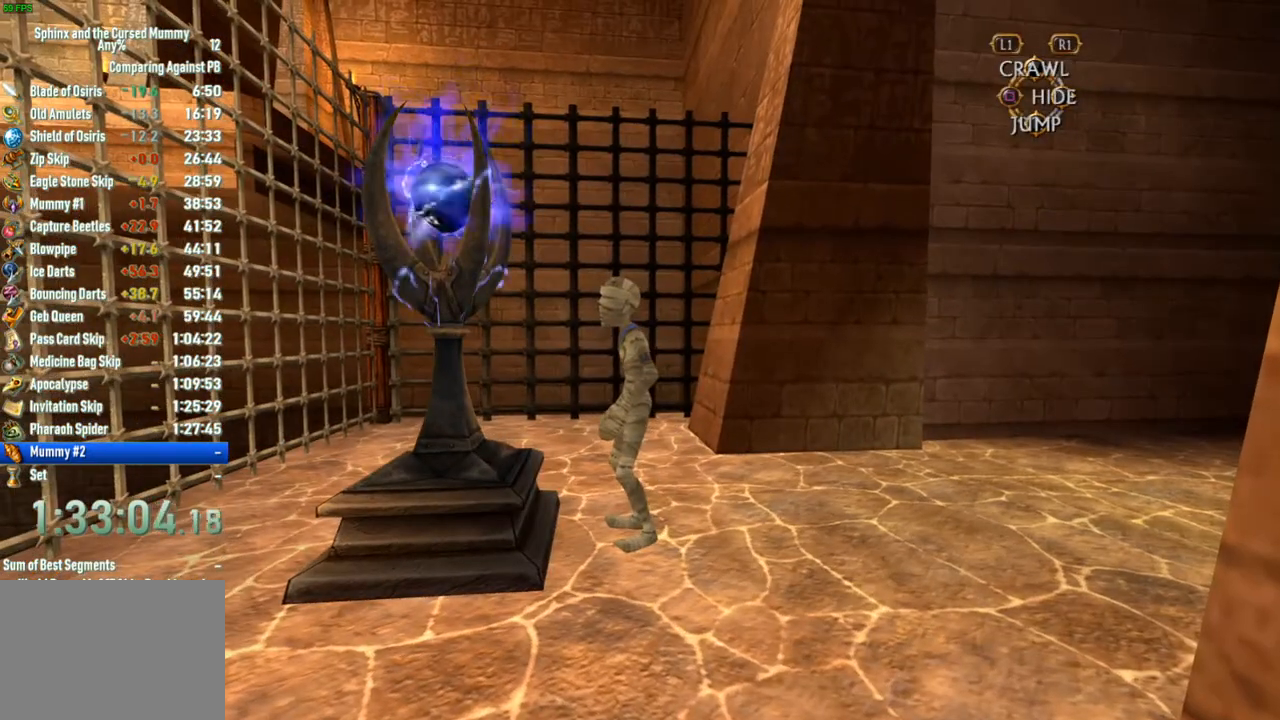
{"dt_ms": 1000, "buttons": [], "left_stick": "up", "right_stick": "center", "button_events": []}
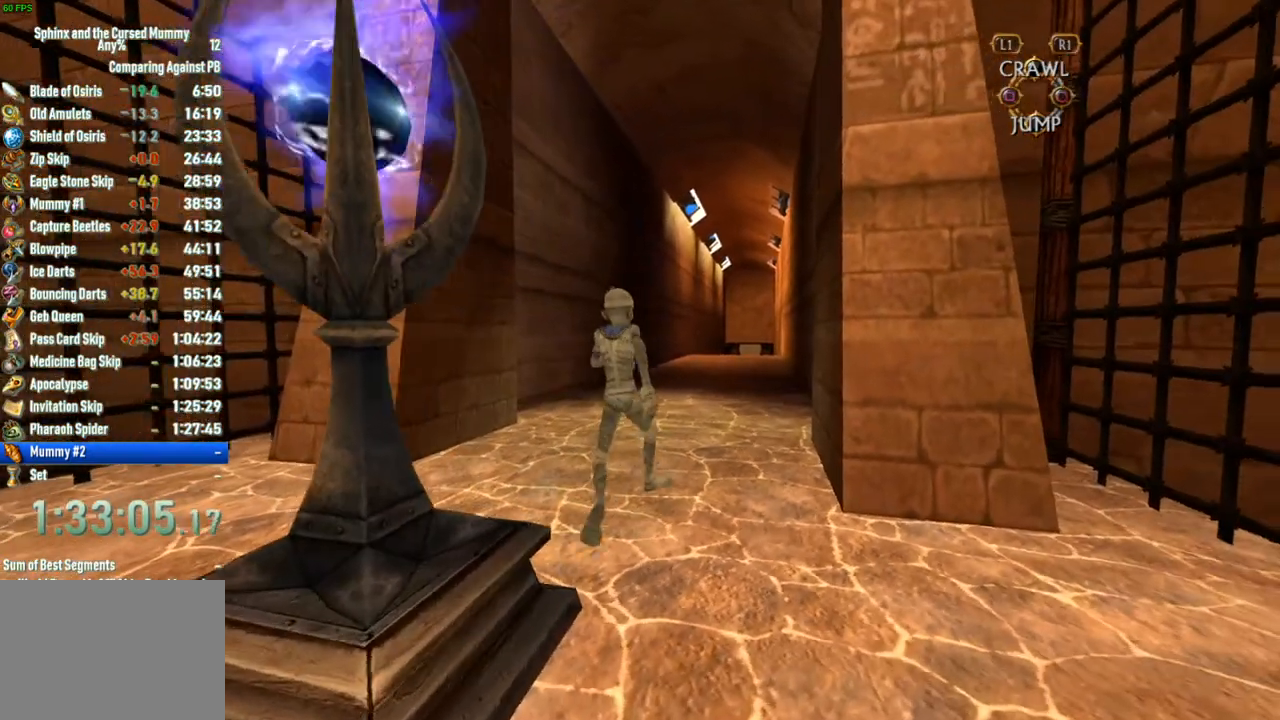
{"dt_ms": 1000, "buttons": [], "left_stick": "up", "right_stick": "center", "button_events": []}